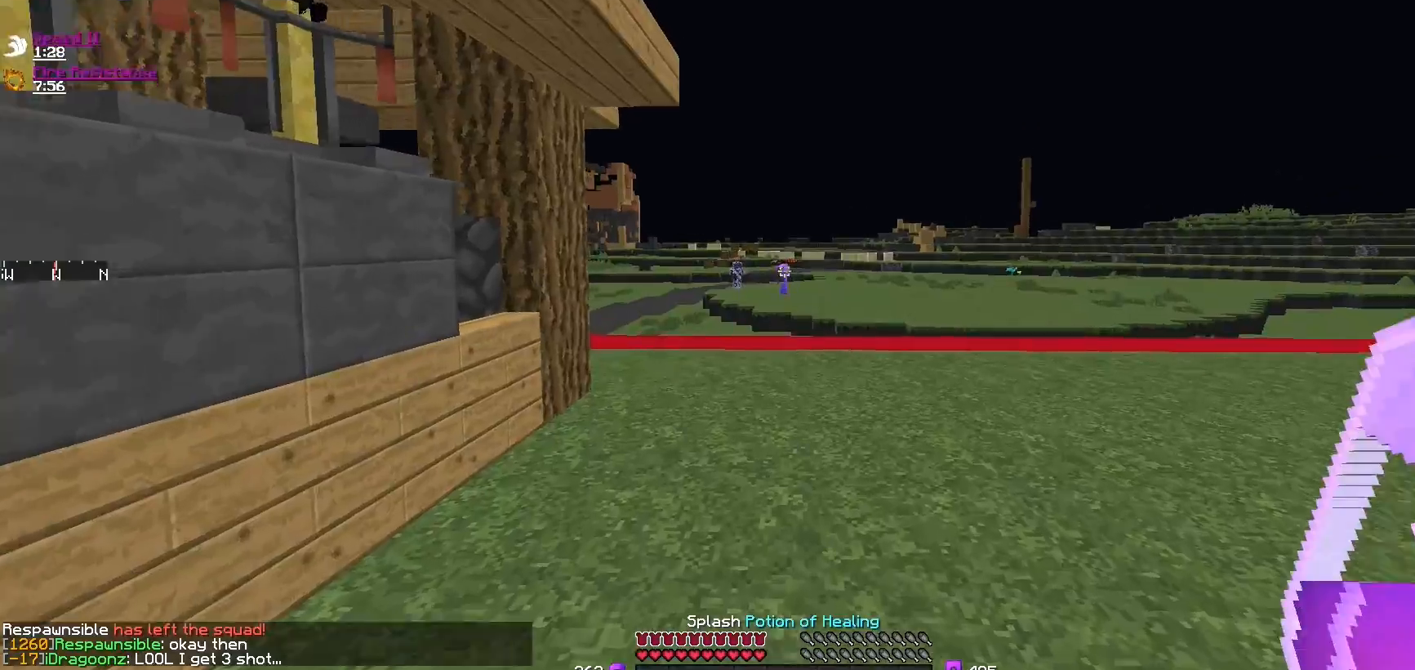
Gameplay with keyboard and mouse; each line is a JSON object with the keys and mouse buttons held at the frame after it. "events" lists presses ("down") and releases ("up") of "a", "d", "s", "w", "mouse_left" and "mouse_right" between this image and that frame as [ms after this image, input, new state], when the widget could be followed in between. "mouse_left", "mouse_right" = the "left", "right" buttons of the "mouse" list. No other keys are recorded. Fast repeated clicks can show as one long hold. Mouse movement is not recorded.
{"keys": ["w"], "mouse": [], "events": []}
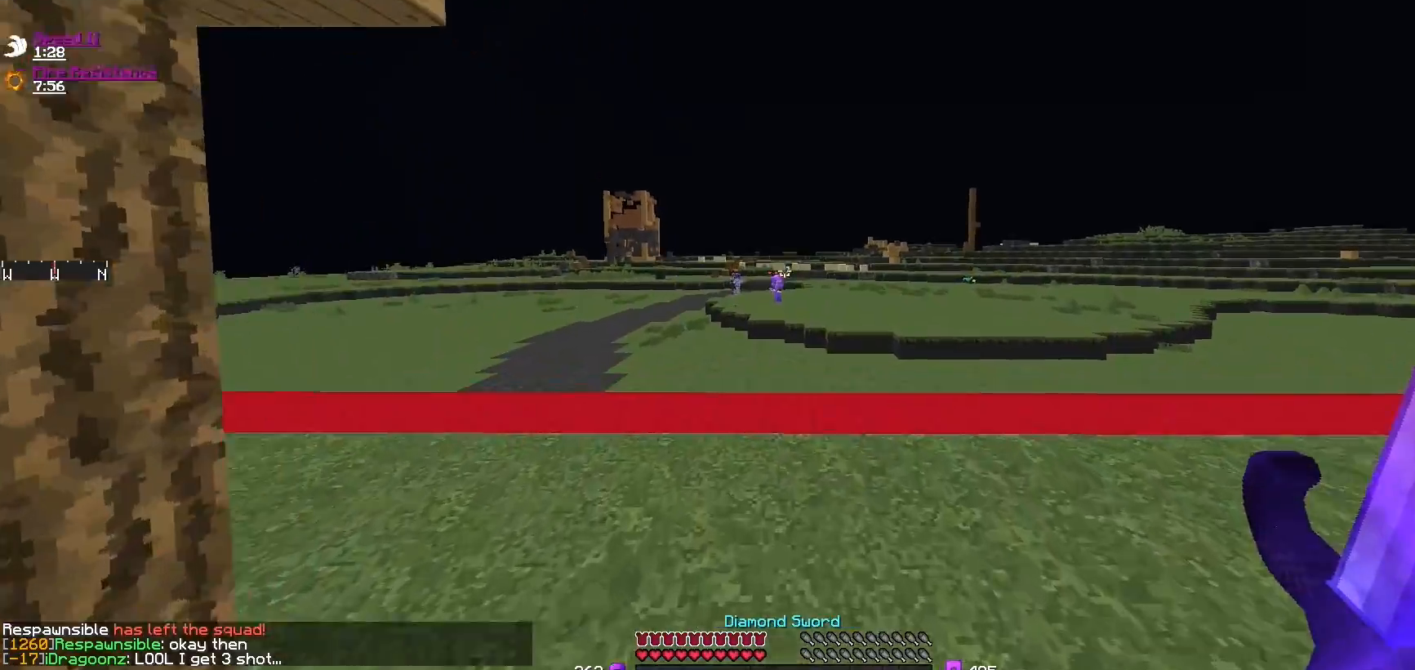
{"keys": ["w"], "mouse": [], "events": []}
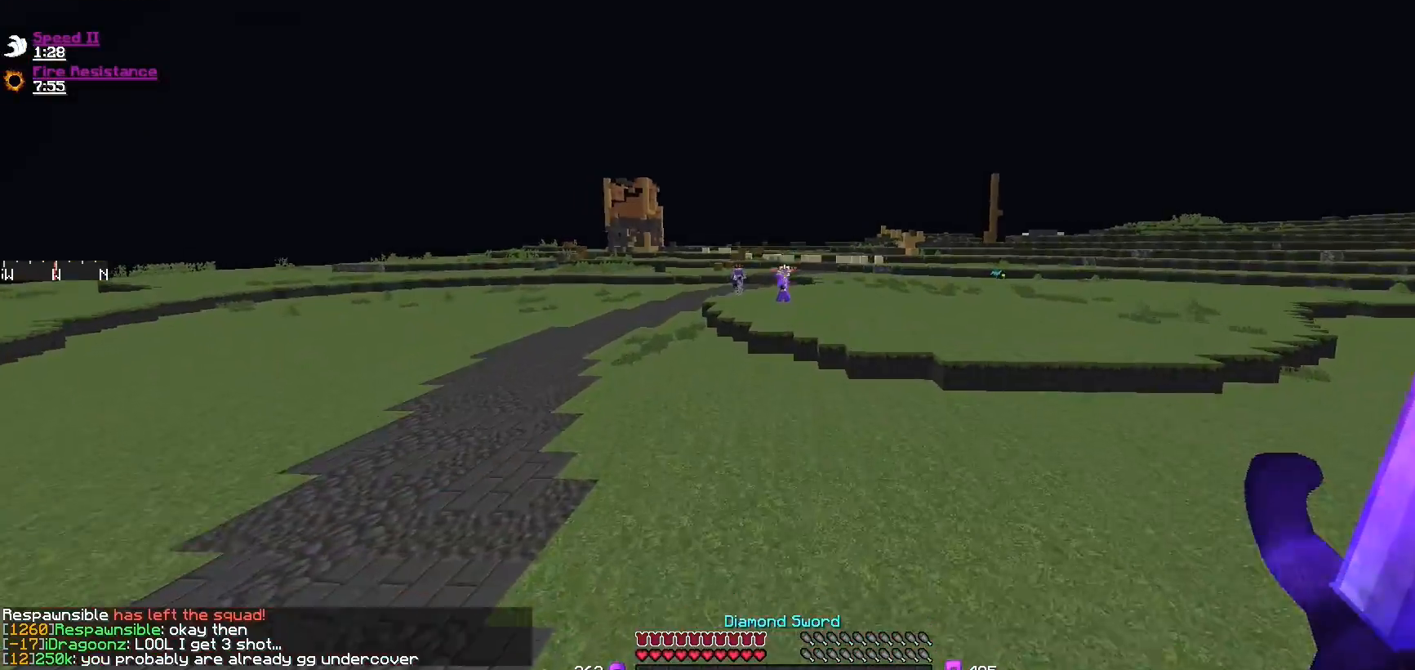
{"keys": ["w"], "mouse": [], "events": [[317, "mouse_left", "down"], [317, "mouse_right", "down"], [417, "mouse_left", "up"], [417, "mouse_right", "up"]]}
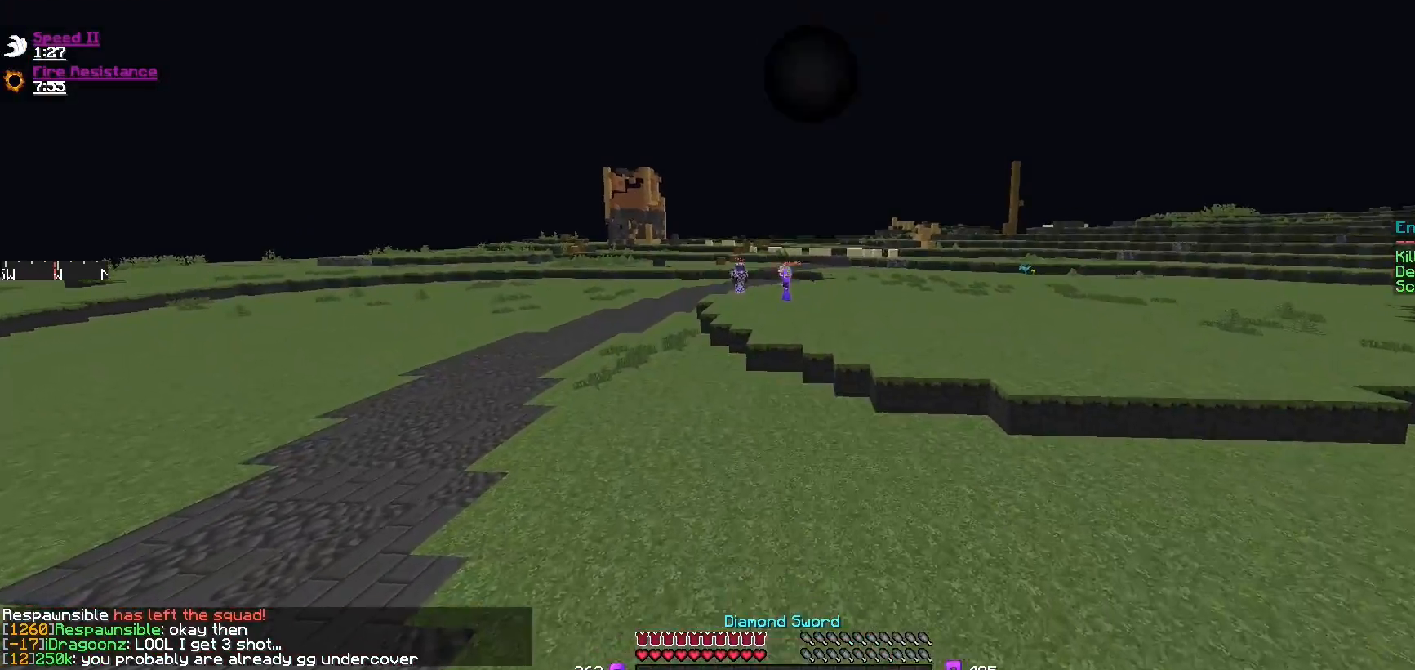
{"keys": ["w"], "mouse": [], "events": []}
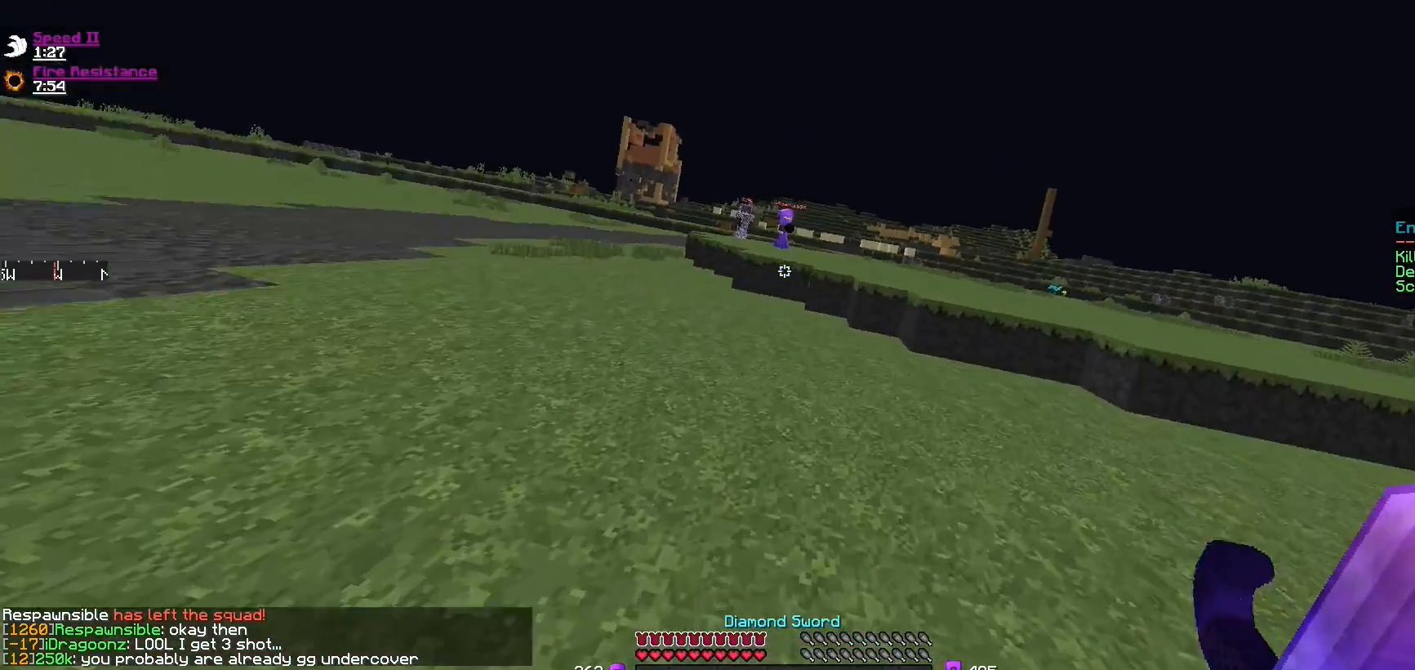
{"keys": ["w"], "mouse": ["left"], "events": [[317, "mouse_left", "down"], [417, "mouse_left", "up"], [467, "mouse_left", "down"]]}
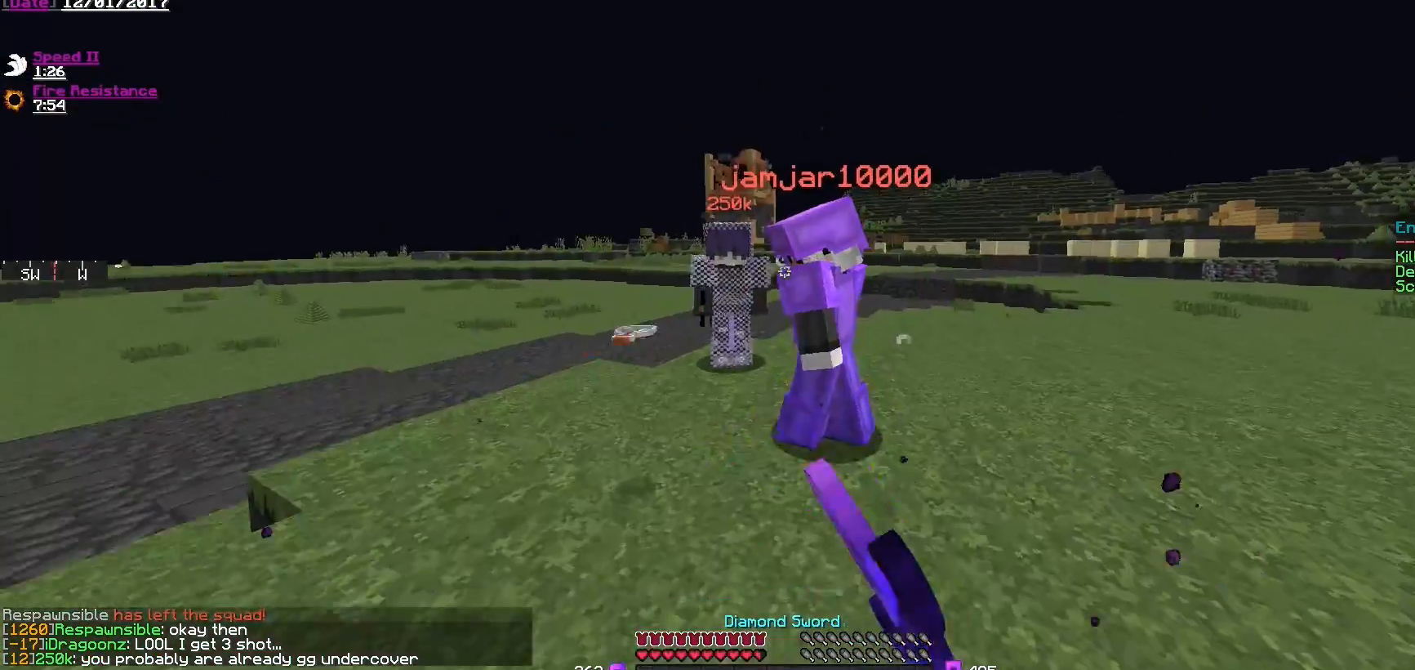
{"keys": ["d"], "mouse": ["left"], "events": [[66, "mouse_left", "up"], [116, "mouse_left", "down"], [216, "d", "down"], [216, "mouse_left", "up"], [266, "mouse_left", "down"], [317, "mouse_left", "up"], [417, "mouse_left", "down"], [450, "mouse_left", "up"], [450, "w", "up"], [500, "mouse_left", "down"]]}
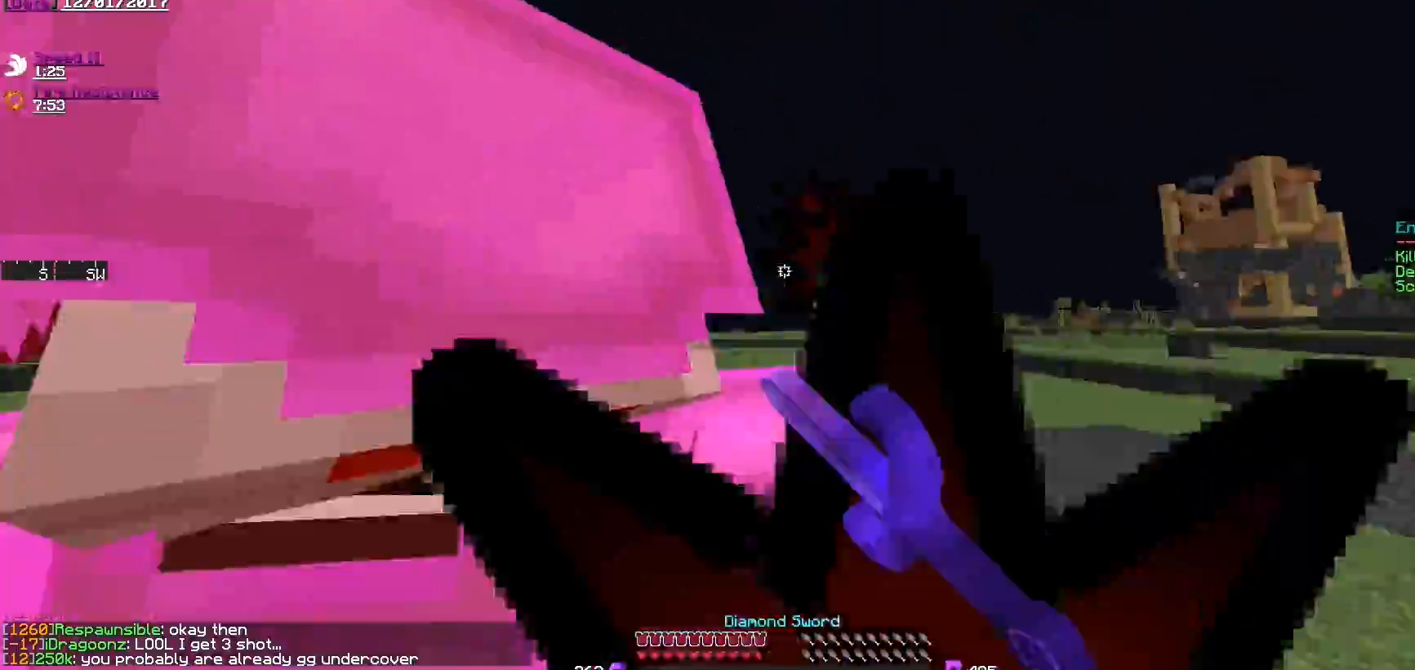
{"keys": ["d", "w"], "mouse": ["left"], "events": [[50, "mouse_left", "up"], [150, "mouse_left", "down"], [150, "s", "down"], [200, "mouse_left", "up"], [250, "mouse_left", "down"], [250, "s", "up"], [300, "mouse_left", "up"], [400, "mouse_left", "down"], [400, "w", "down"], [451, "mouse_left", "up"], [501, "mouse_left", "down"]]}
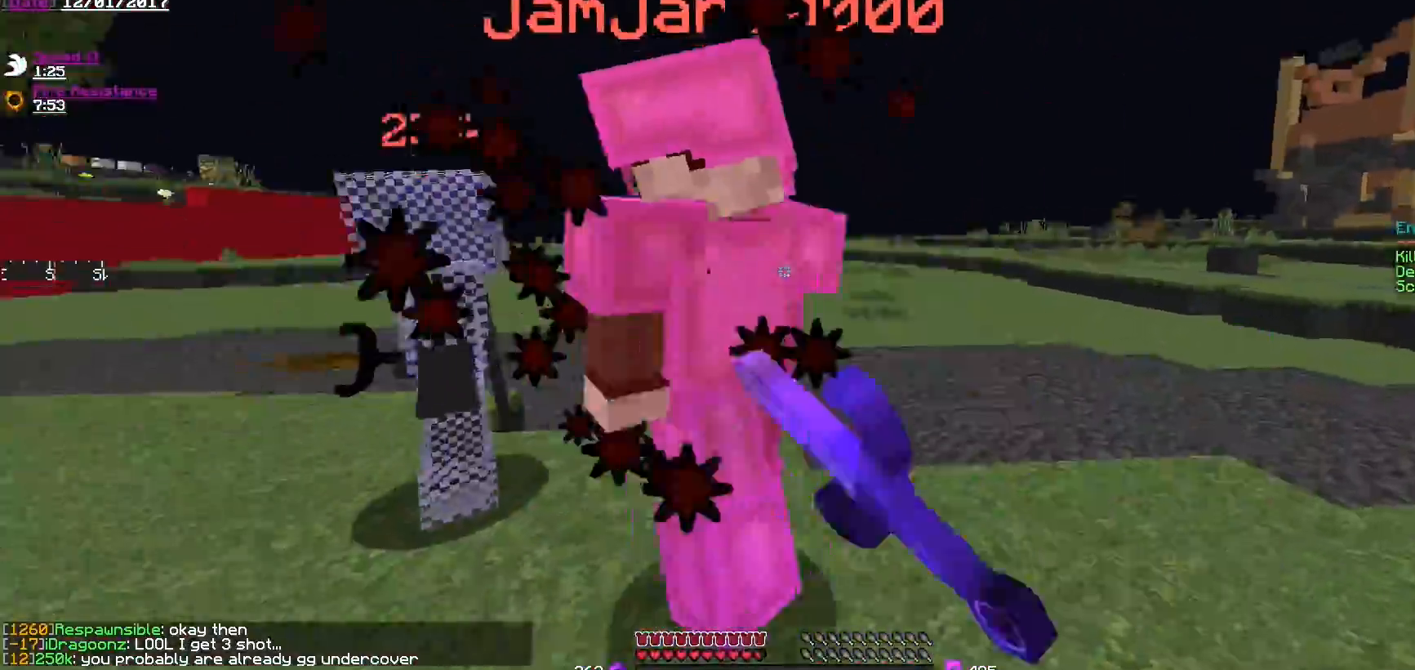
{"keys": ["a", "w"], "mouse": [], "events": [[100, "mouse_left", "up"], [150, "mouse_left", "down"], [200, "mouse_left", "up"], [250, "d", "up"], [250, "mouse_left", "down"], [300, "a", "down"], [300, "mouse_left", "up"], [300, "w", "up"], [400, "mouse_left", "down"], [450, "mouse_left", "up"], [450, "w", "down"]]}
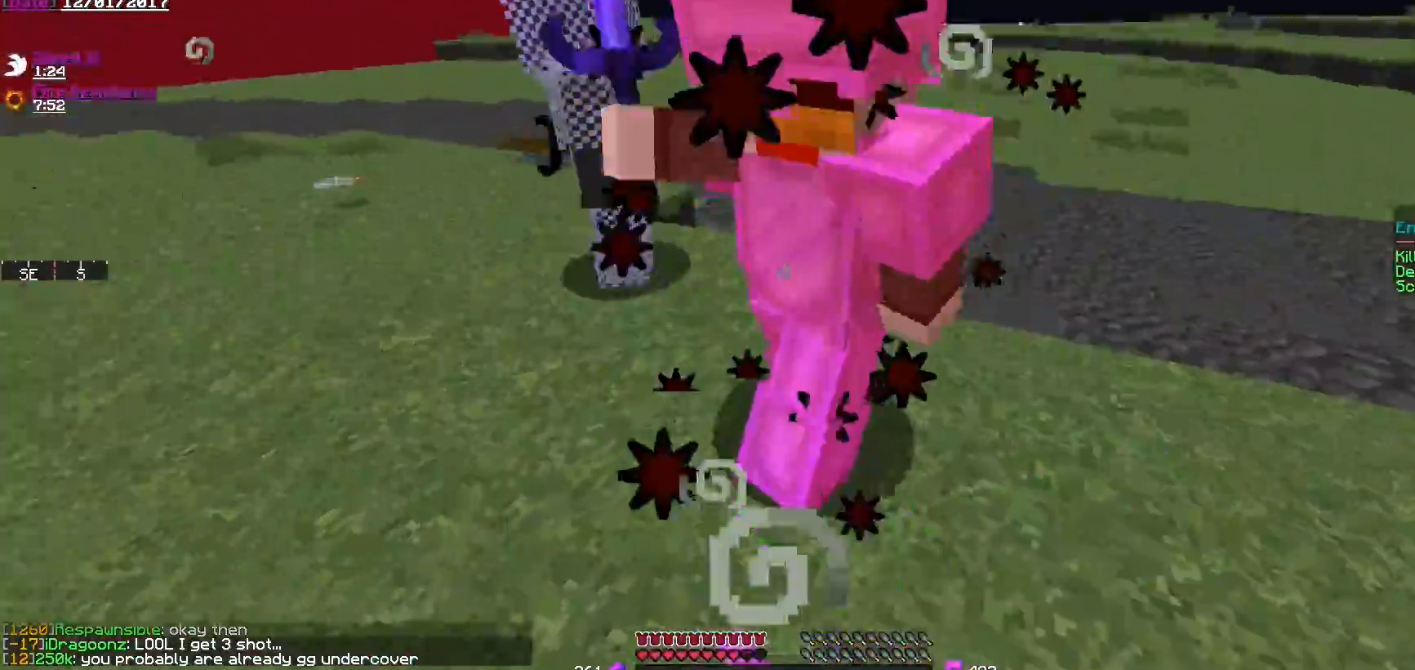
{"keys": ["w"], "mouse": [], "events": [[50, "mouse_left", "down"], [100, "mouse_left", "up"], [150, "mouse_left", "down"], [200, "mouse_left", "up"], [200, "w", "up"], [250, "d", "down"], [300, "a", "up"], [300, "mouse_left", "down"], [350, "mouse_left", "up"], [350, "w", "down"], [400, "mouse_left", "down"], [501, "d", "up"], [501, "mouse_left", "up"]]}
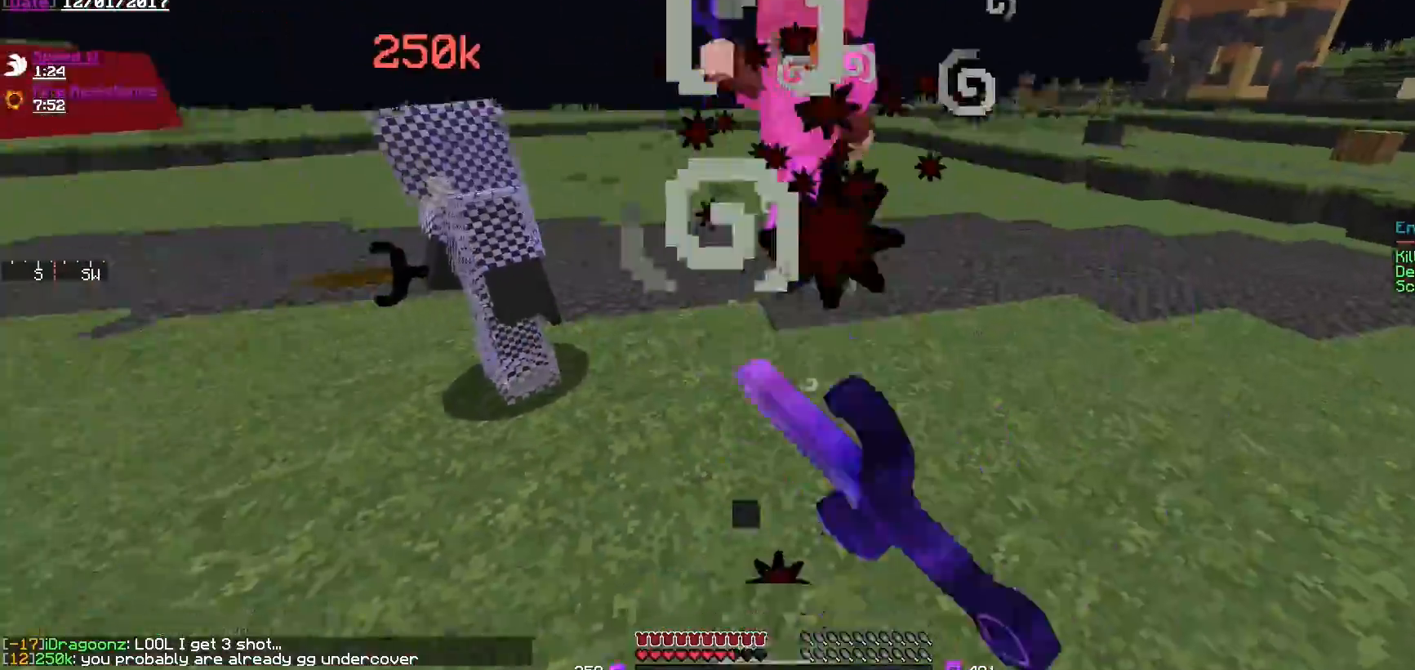
{"keys": ["w"], "mouse": [], "events": [[50, "mouse_left", "down"], [100, "mouse_left", "up"], [200, "mouse_left", "down"], [250, "mouse_left", "up"], [300, "mouse_left", "down"], [400, "mouse_left", "up"], [450, "mouse_left", "down"], [500, "mouse_left", "up"]]}
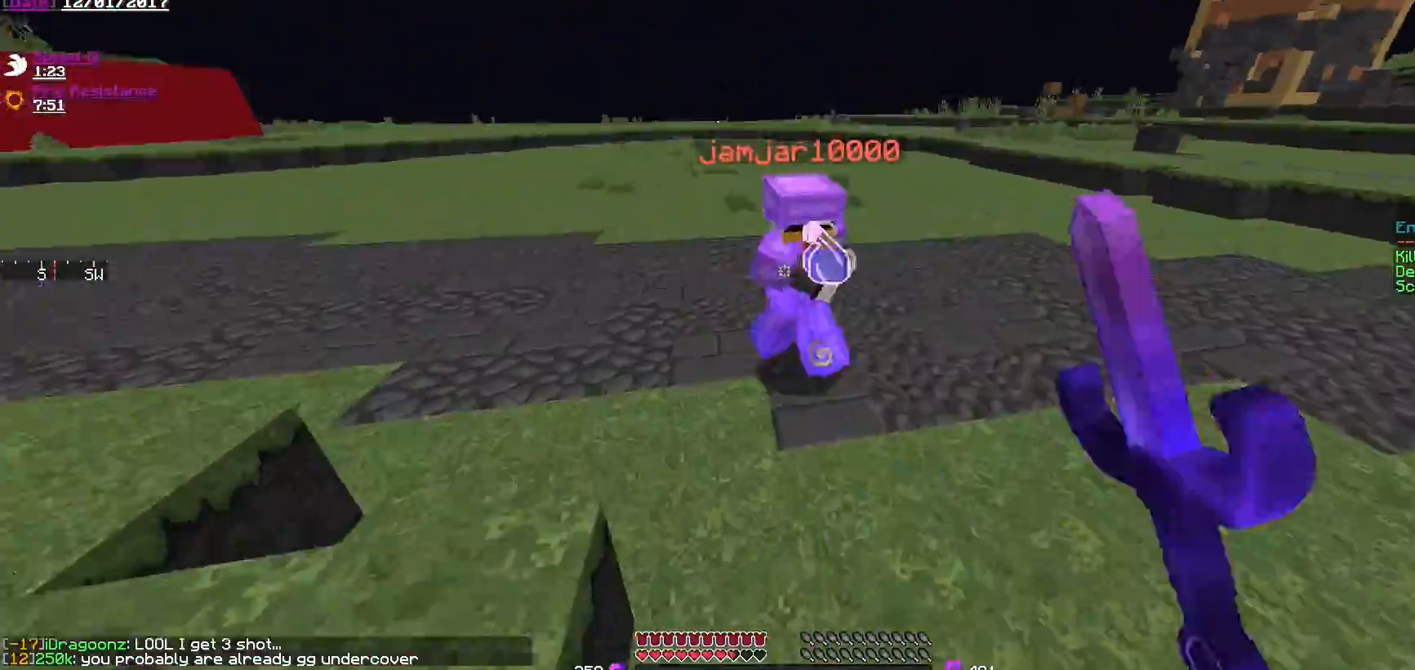
{"keys": ["w"], "mouse": ["left"], "events": [[100, "mouse_left", "down"], [150, "mouse_left", "up"], [250, "mouse_left", "down"], [300, "mouse_left", "up"], [350, "mouse_left", "down"], [451, "mouse_left", "up"], [501, "mouse_left", "down"]]}
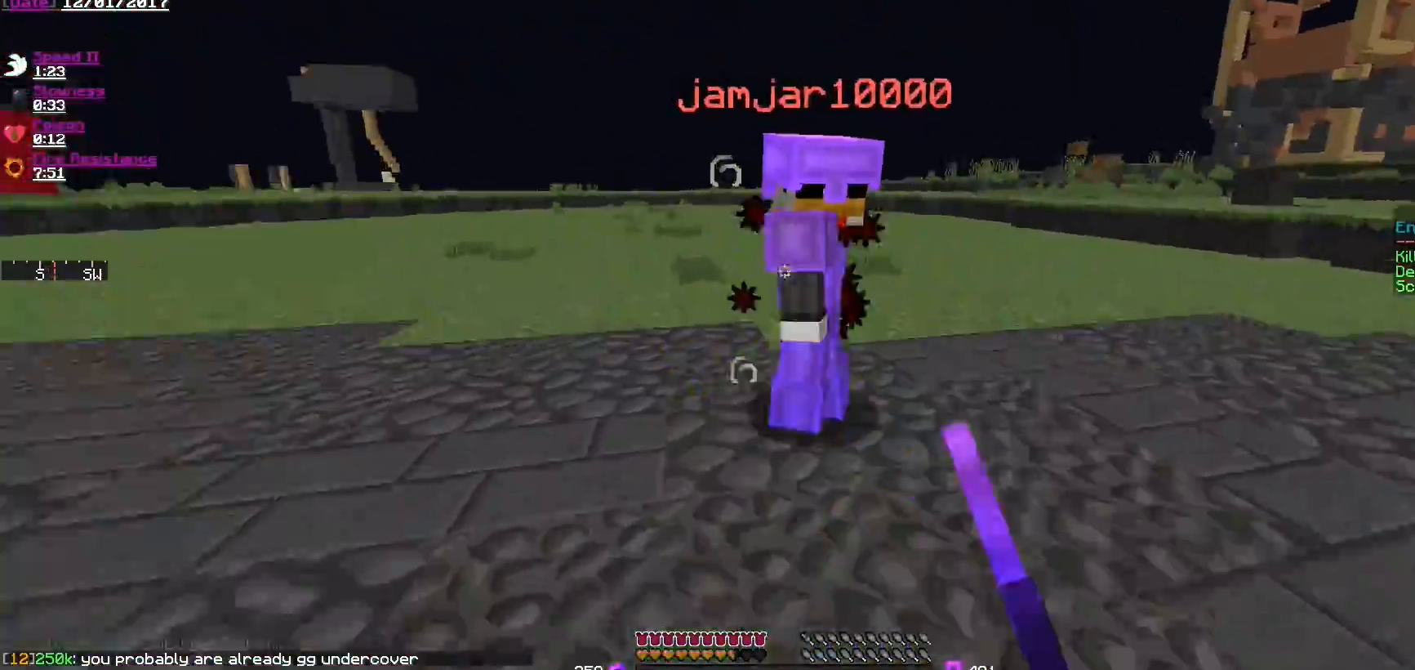
{"keys": ["d", "w"], "mouse": [], "events": [[100, "mouse_left", "up"], [150, "mouse_left", "down"], [200, "mouse_left", "up"], [250, "d", "down"], [300, "mouse_left", "down"], [350, "mouse_left", "up"], [450, "mouse_left", "down"], [500, "mouse_left", "up"]]}
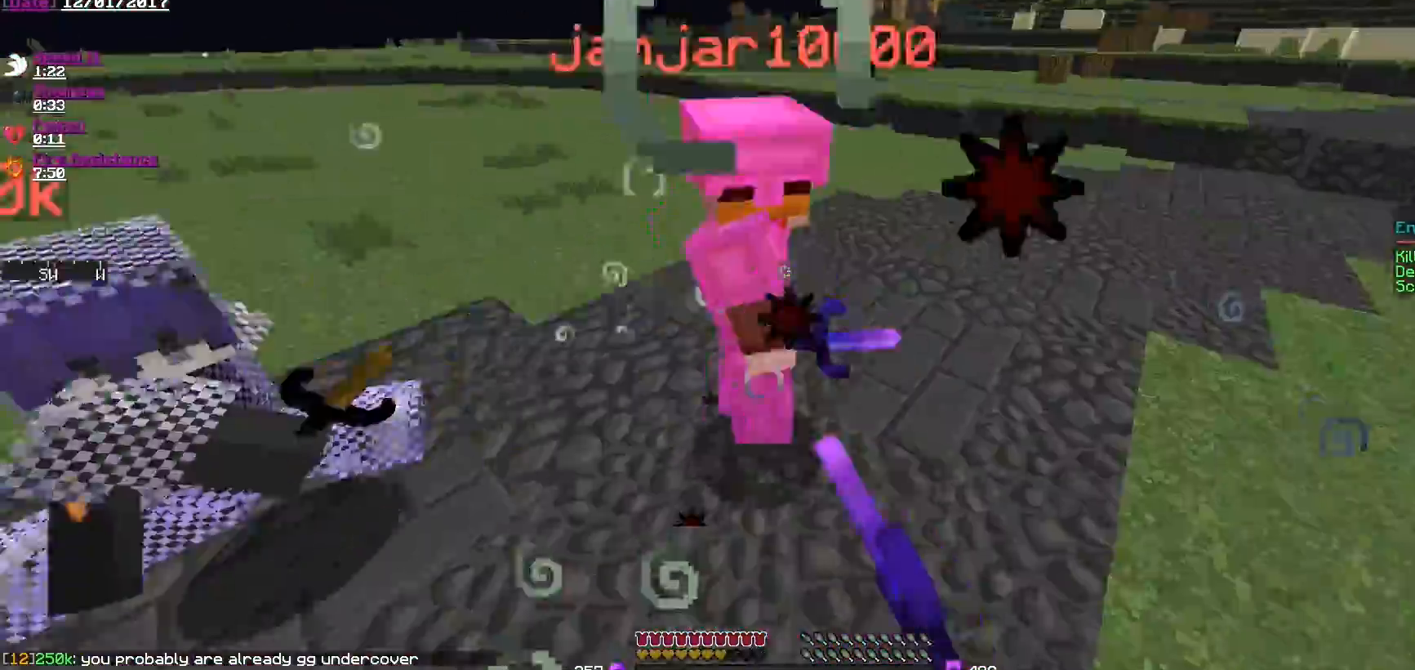
{"keys": ["w"], "mouse": ["left"], "events": [[50, "mouse_left", "down"], [150, "mouse_left", "up"], [200, "d", "up"], [200, "mouse_left", "down"], [250, "mouse_left", "up"], [350, "mouse_left", "down"], [400, "mouse_left", "up"], [501, "mouse_left", "down"]]}
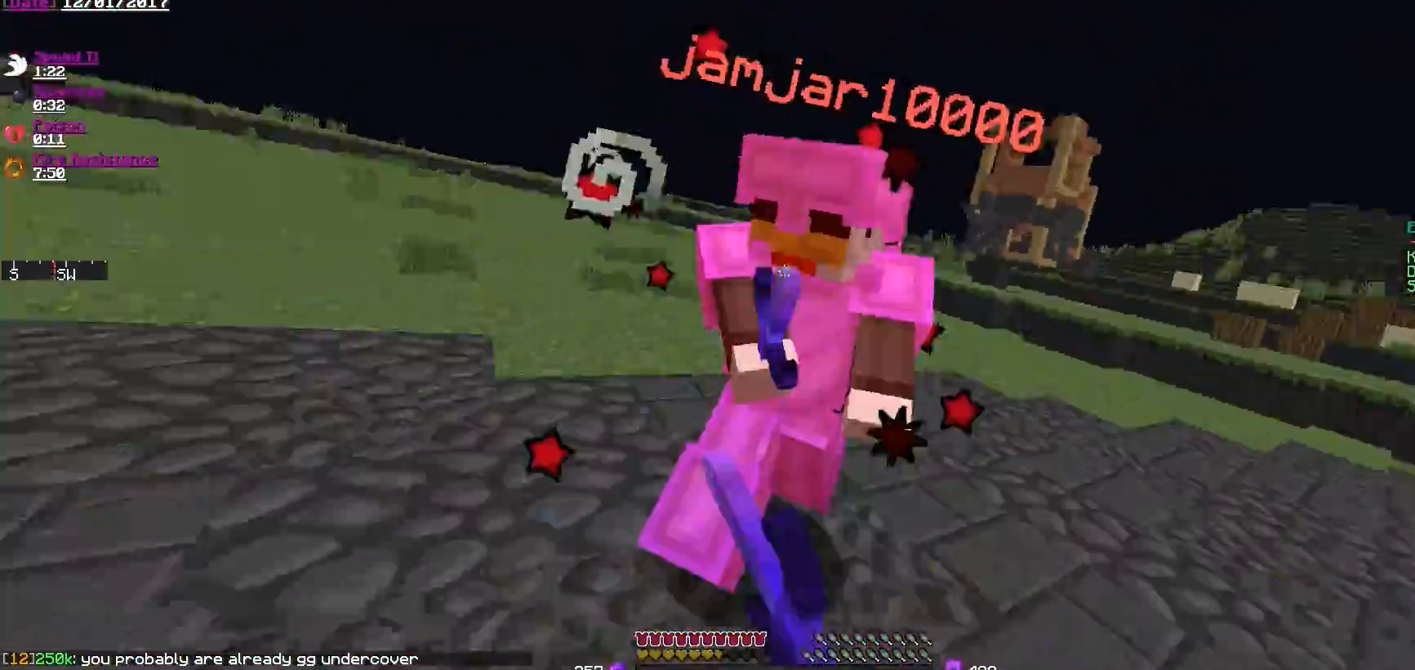
{"keys": ["d", "w"], "mouse": ["left"], "events": [[50, "mouse_left", "up"], [100, "mouse_left", "down"], [150, "a", "down"], [200, "mouse_left", "up"], [250, "a", "up"], [250, "d", "down"], [250, "mouse_left", "down"], [300, "mouse_left", "up"], [400, "mouse_left", "down"], [450, "mouse_left", "up"], [500, "mouse_left", "down"]]}
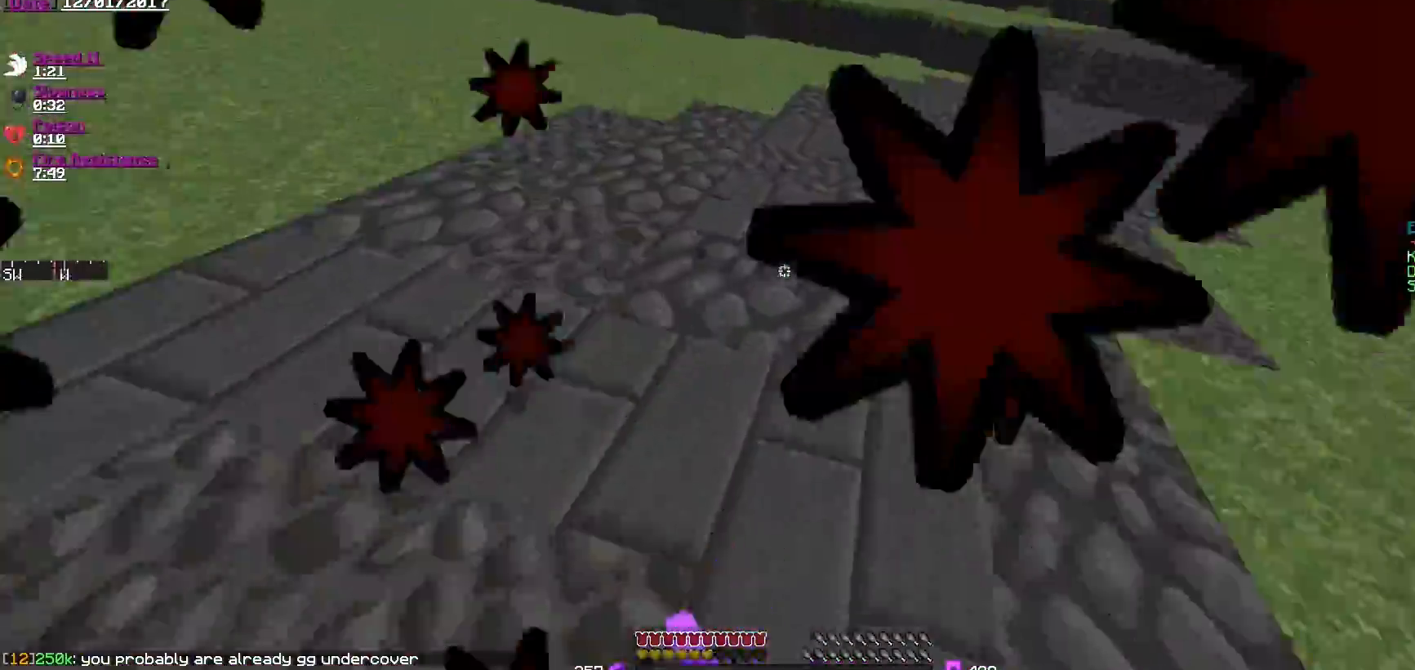
{"keys": ["a"], "mouse": [], "events": [[50, "w", "up"], [100, "mouse_left", "up"], [150, "mouse_left", "down"], [150, "s", "down"], [250, "a", "down"], [250, "d", "up"], [250, "mouse_left", "up"], [300, "mouse_left", "down"], [400, "mouse_left", "up"], [400, "s", "up"], [451, "mouse_left", "down"], [501, "mouse_left", "up"]]}
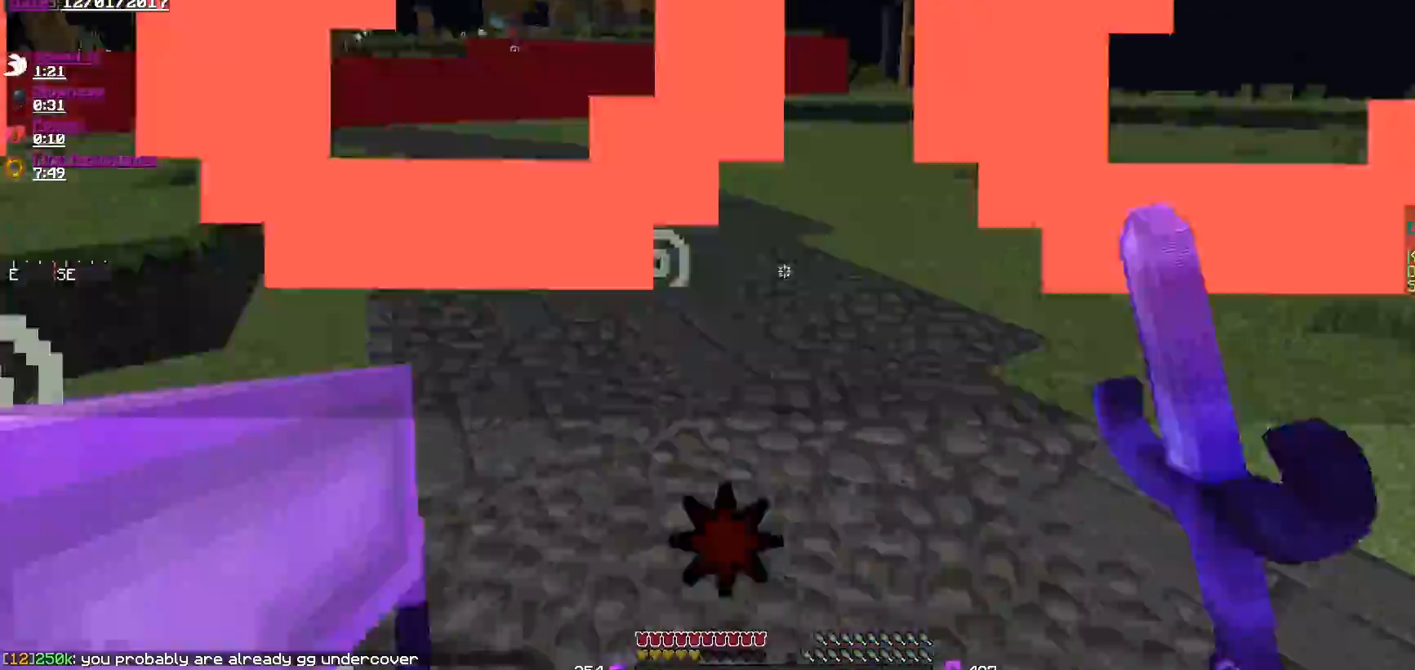
{"keys": ["a"], "mouse": ["left"], "events": [[100, "mouse_left", "down"], [150, "mouse_left", "up"], [233, "mouse_left", "down"], [300, "mouse_left", "up"], [300, "s", "down"], [400, "mouse_left", "down"], [400, "s", "up"], [450, "mouse_left", "up"], [500, "mouse_left", "down"]]}
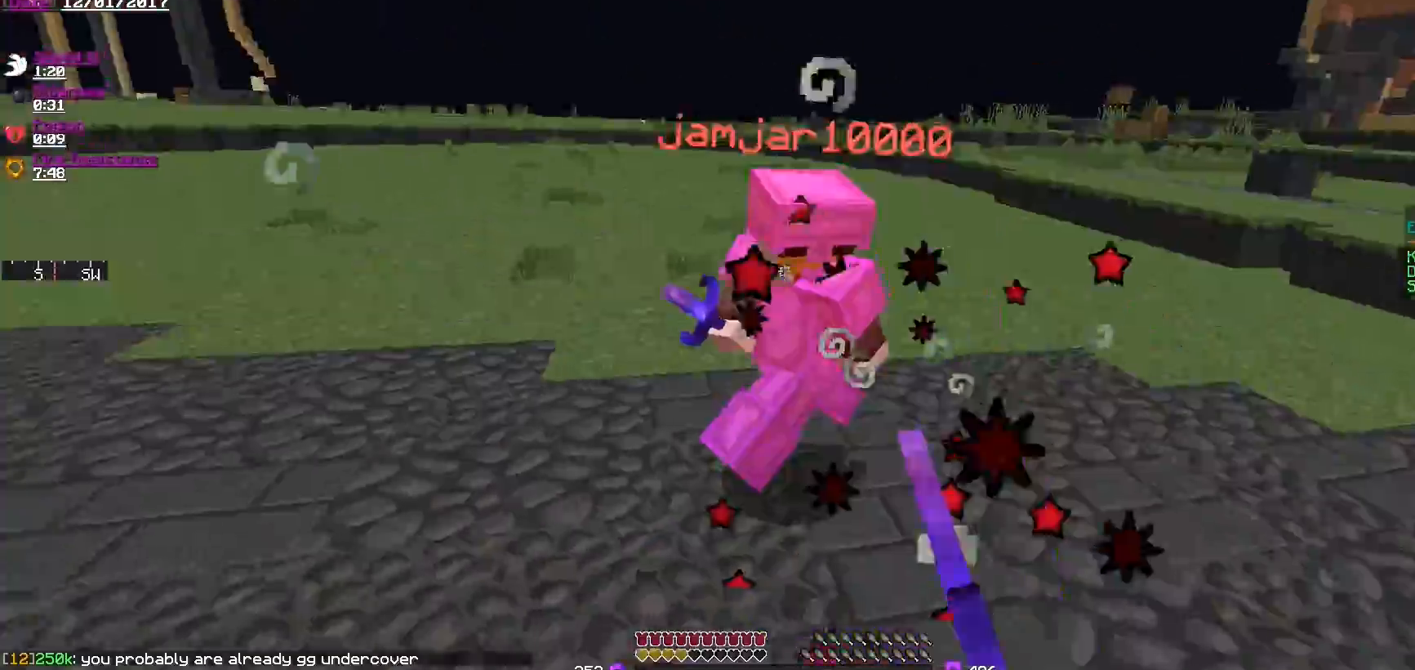
{"keys": ["a", "w"], "mouse": ["right"], "events": [[50, "w", "down"], [100, "mouse_left", "up"], [150, "mouse_left", "down"], [200, "mouse_left", "up"], [501, "mouse_right", "down"]]}
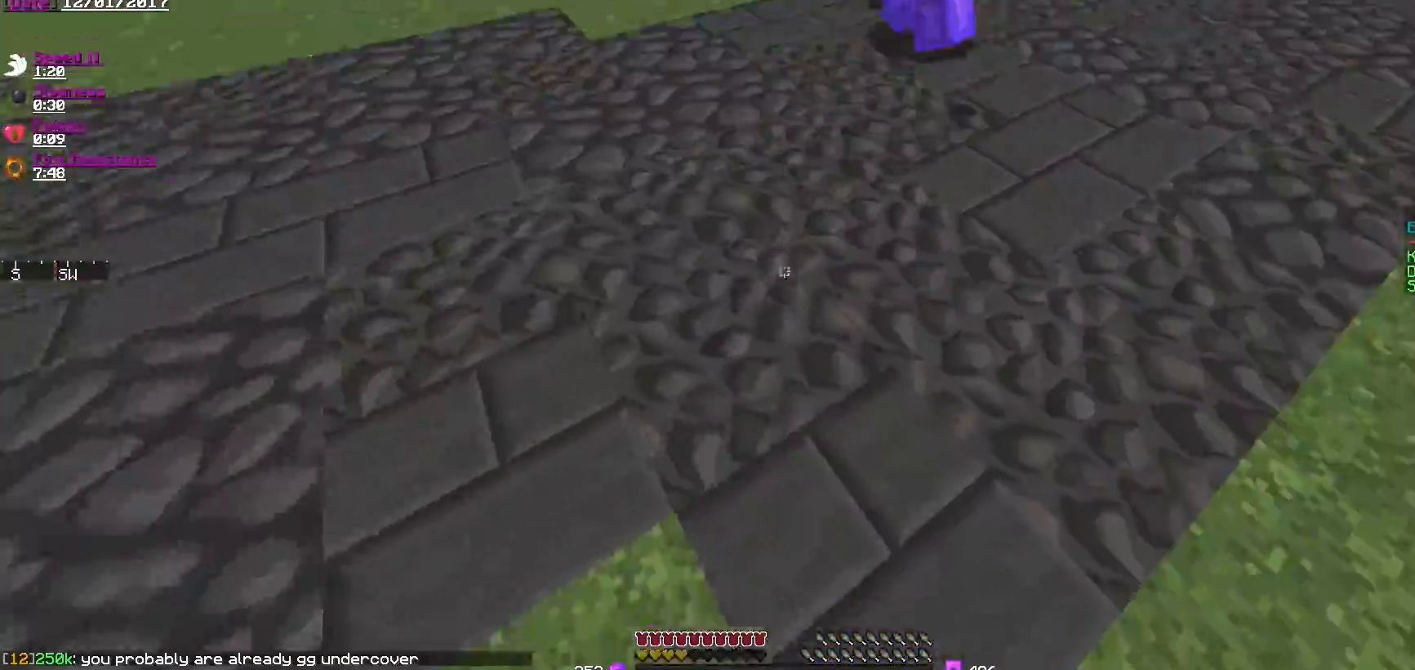
{"keys": ["a", "w"], "mouse": ["left"], "events": [[100, "mouse_right", "up"], [200, "mouse_left", "down"], [250, "a", "up"], [300, "mouse_left", "up"], [350, "mouse_left", "down"], [450, "mouse_left", "up"], [500, "a", "down"], [500, "mouse_left", "down"]]}
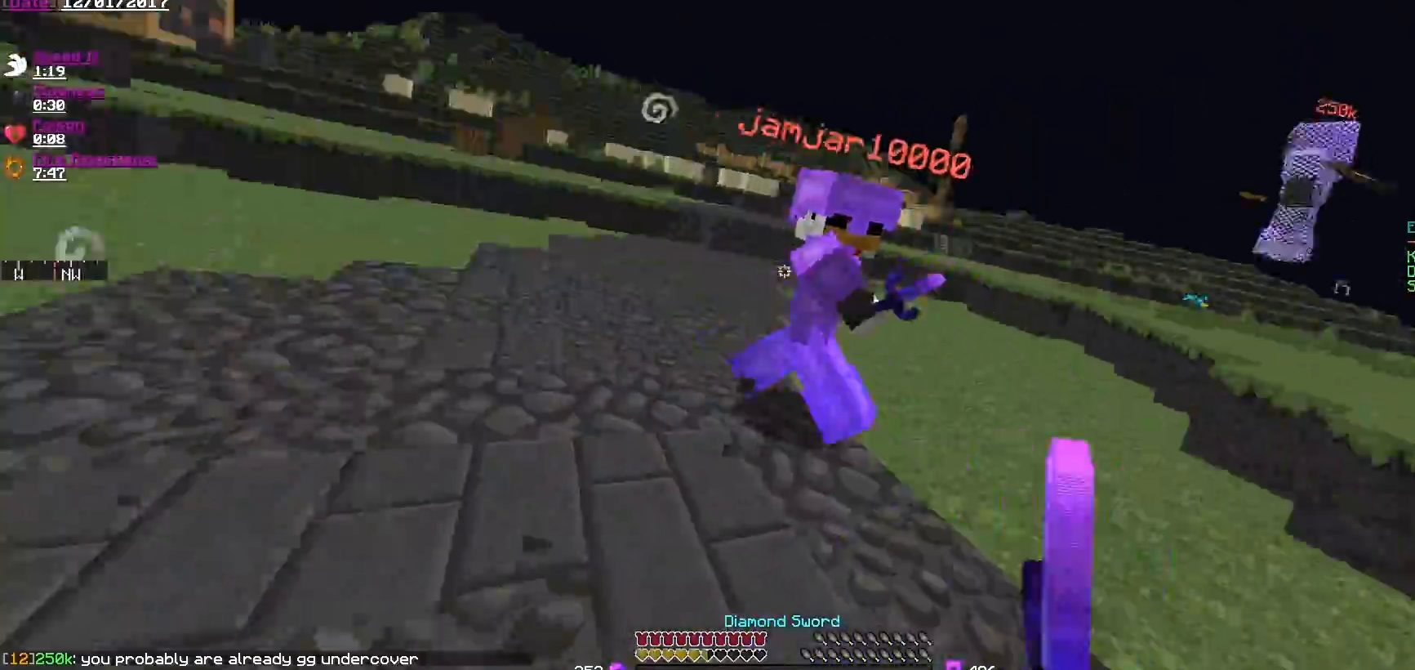
{"keys": ["a", "d", "w"], "mouse": [], "events": [[50, "mouse_left", "up"], [150, "mouse_left", "down"], [200, "mouse_left", "up"], [300, "mouse_left", "down"], [350, "mouse_left", "up"], [451, "mouse_left", "down"], [501, "d", "down"], [501, "mouse_left", "up"]]}
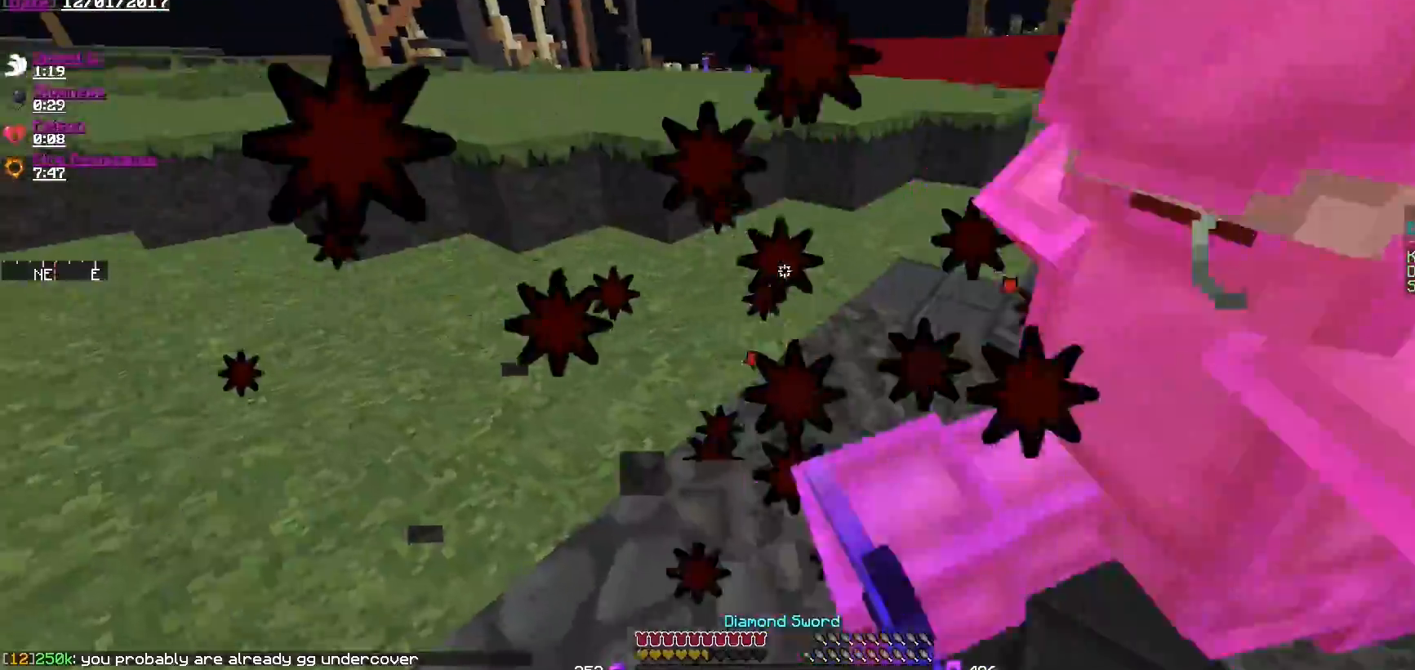
{"keys": ["d"], "mouse": ["left"], "events": [[50, "a", "up"], [100, "mouse_left", "down"], [150, "mouse_left", "up"], [150, "w", "up"], [200, "mouse_left", "down"], [300, "mouse_left", "up"], [350, "mouse_left", "down"], [400, "w", "down"], [450, "mouse_left", "up"], [500, "mouse_left", "down"], [500, "w", "up"]]}
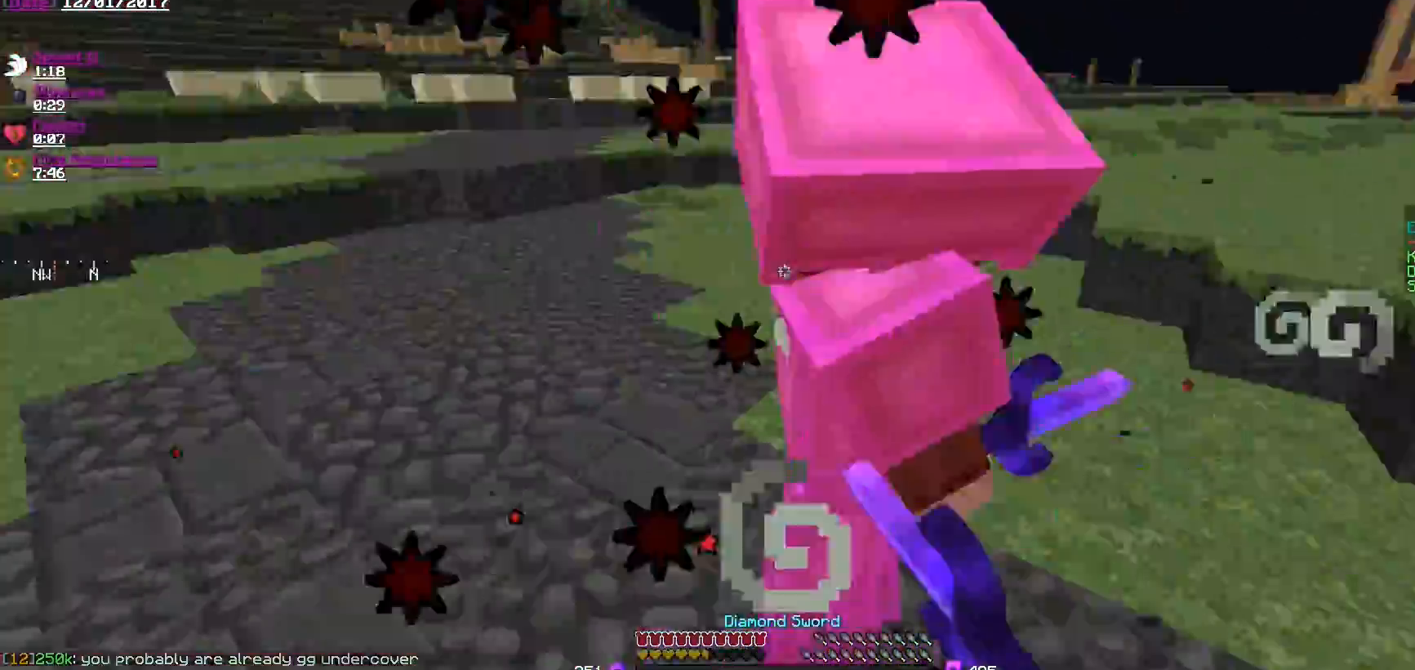
{"keys": ["d", "w"], "mouse": [], "events": [[50, "a", "down"], [50, "mouse_left", "up"], [100, "w", "down"], [150, "d", "up"], [150, "mouse_left", "down"], [200, "mouse_left", "up"], [250, "a", "up"], [250, "d", "down"], [250, "mouse_left", "down"], [350, "mouse_left", "up"], [400, "mouse_left", "down"], [451, "mouse_left", "up"]]}
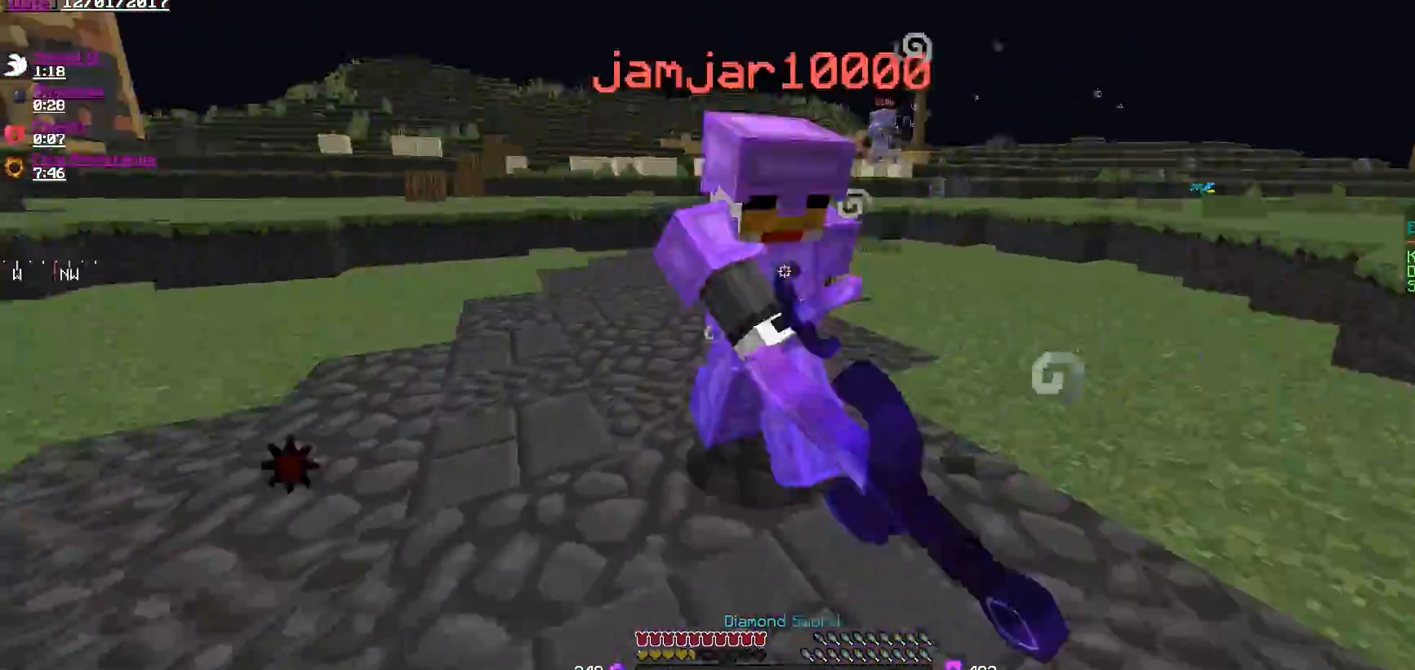
{"keys": ["a"], "mouse": ["left"], "events": [[50, "mouse_left", "down"], [100, "mouse_left", "up"], [150, "mouse_left", "down"], [250, "mouse_left", "up"], [250, "w", "up"], [300, "mouse_left", "down"], [400, "a", "down"], [400, "mouse_left", "up"], [400, "s", "down"], [450, "d", "up"], [450, "mouse_left", "down"], [450, "s", "up"]]}
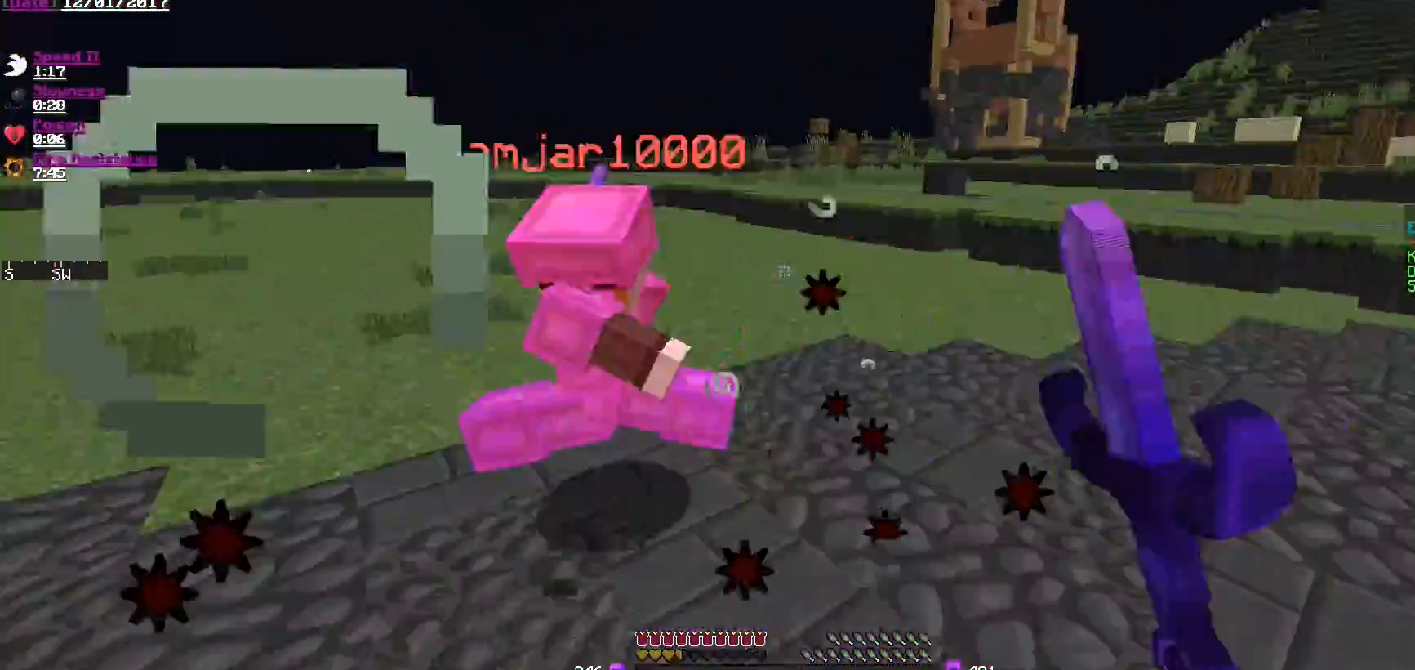
{"keys": ["a", "w"], "mouse": [], "events": [[50, "mouse_left", "up"], [50, "w", "down"], [100, "mouse_left", "down"], [150, "mouse_left", "up"], [250, "mouse_left", "down"], [300, "mouse_left", "up"], [400, "mouse_left", "down"], [451, "mouse_left", "up"]]}